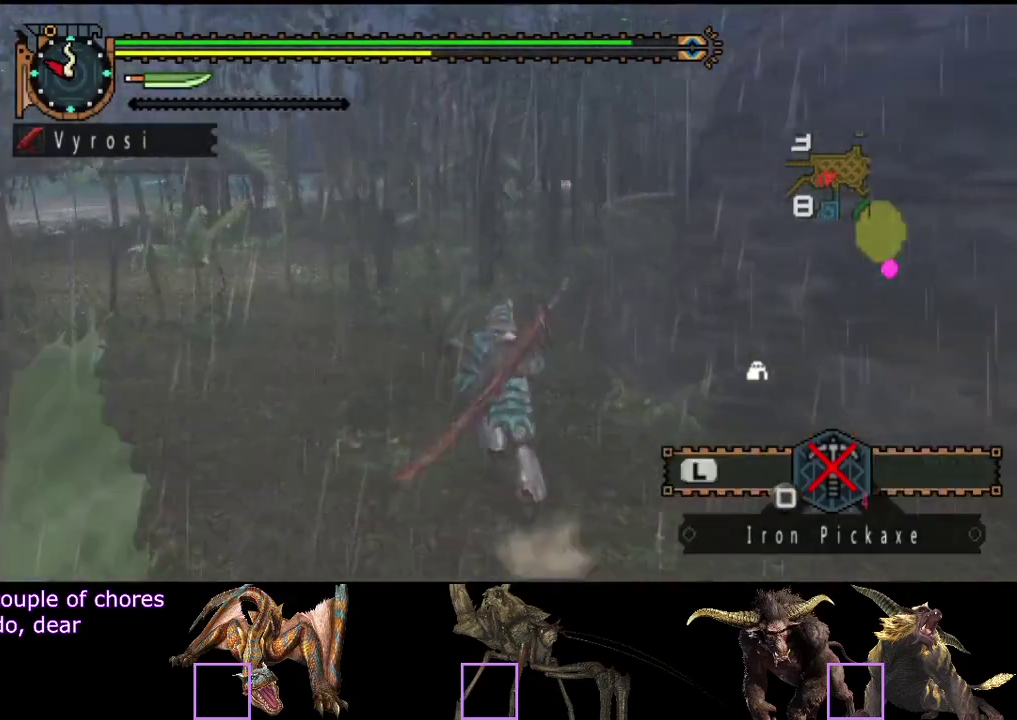
Gameplay with a controller (PlayStation layout); each line is a JSON object with the inputs held at the frame after it. "events" lists button and stick changes between this image and that frame as [ms after this image, input, new state], when the widget could be followed in between. Not read: L3 R3.
{"buttons": ["L2", "R2"], "left_stick": "up", "right_stick": "center", "events": [[50, "right_stick", "center"], [350, "L2", "up"], [417, "L2", "down"]]}
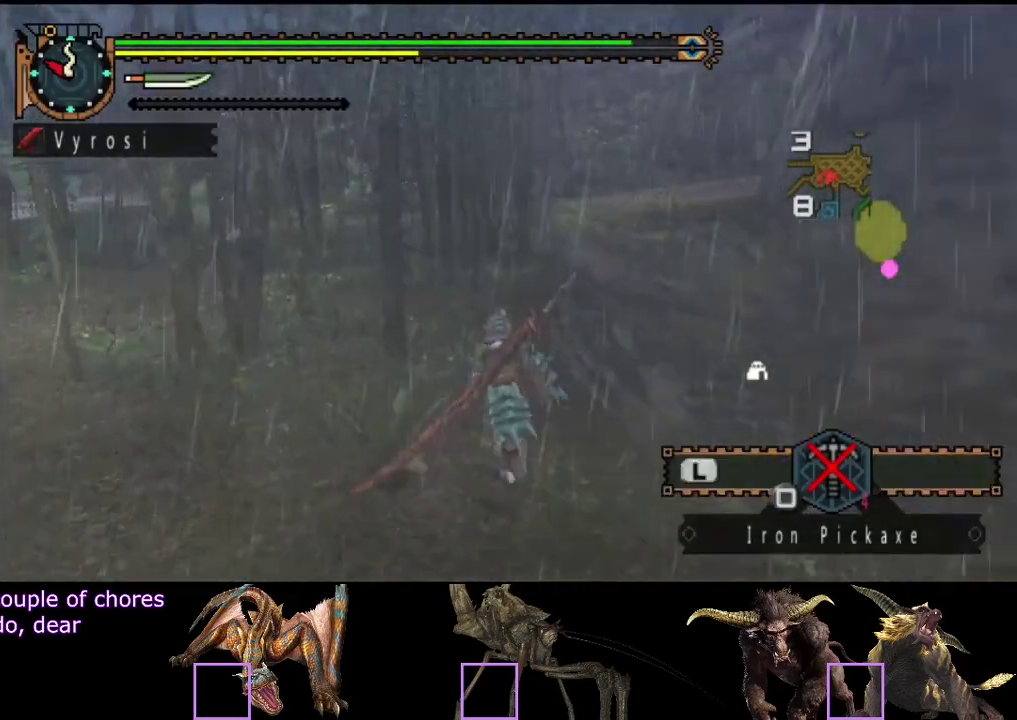
{"buttons": ["L2", "R2"], "left_stick": "up", "right_stick": "center", "events": [[333, "L2", "up"], [433, "L2", "down"]]}
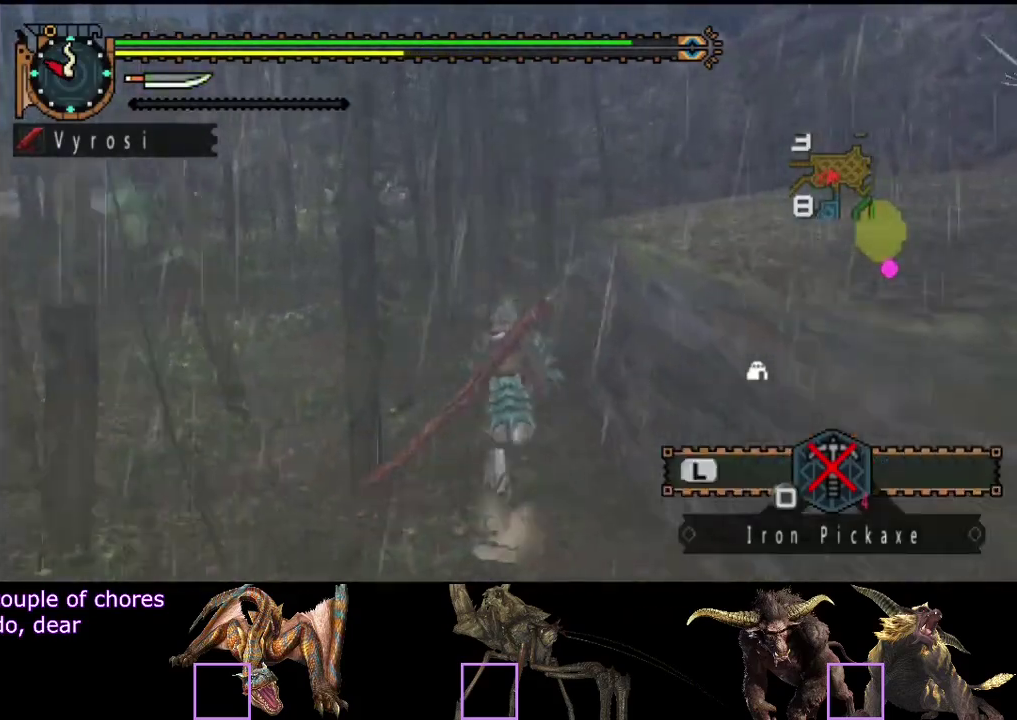
{"buttons": ["L2", "R2"], "left_stick": "up", "right_stick": "center", "events": [[333, "L2", "up"], [433, "L2", "down"]]}
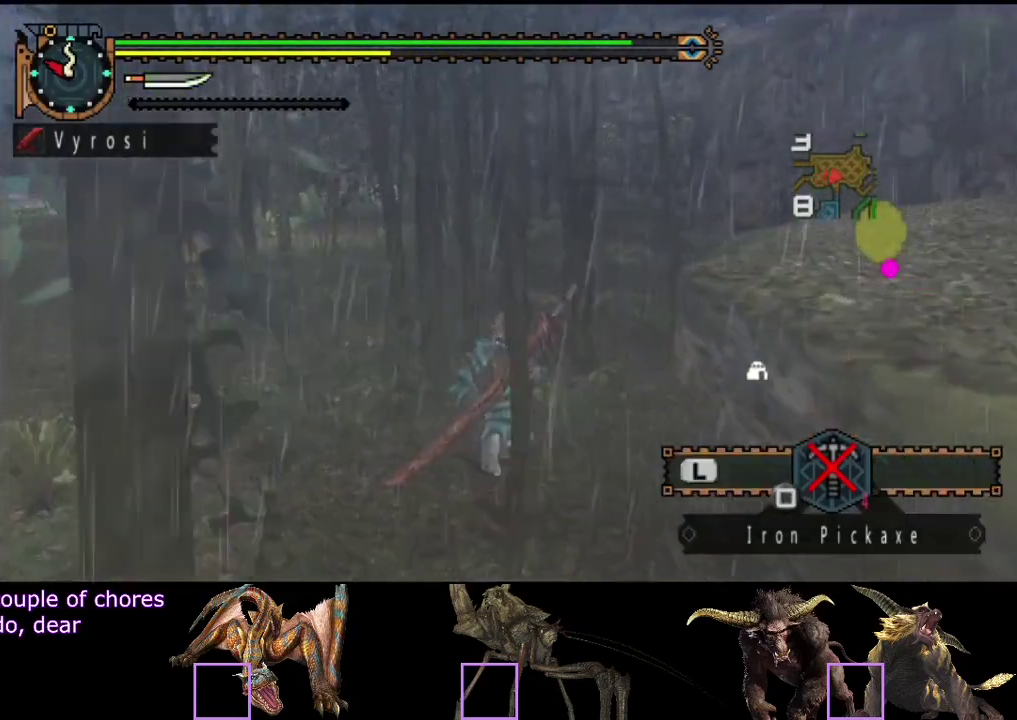
{"buttons": ["L2", "R2"], "left_stick": "up", "right_stick": "center", "events": [[300, "right_stick", "right"], [333, "L2", "up"], [433, "L2", "down"], [433, "right_stick", "center"]]}
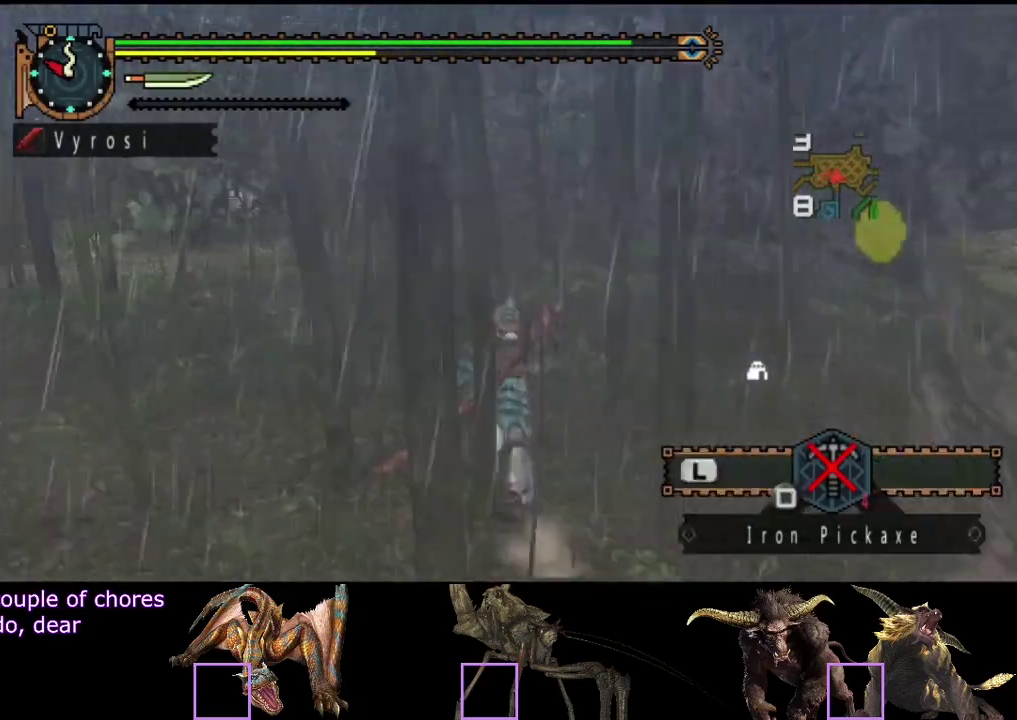
{"buttons": ["L2", "R2"], "left_stick": "up", "right_stick": "center", "events": [[317, "L2", "up"], [450, "L2", "down"]]}
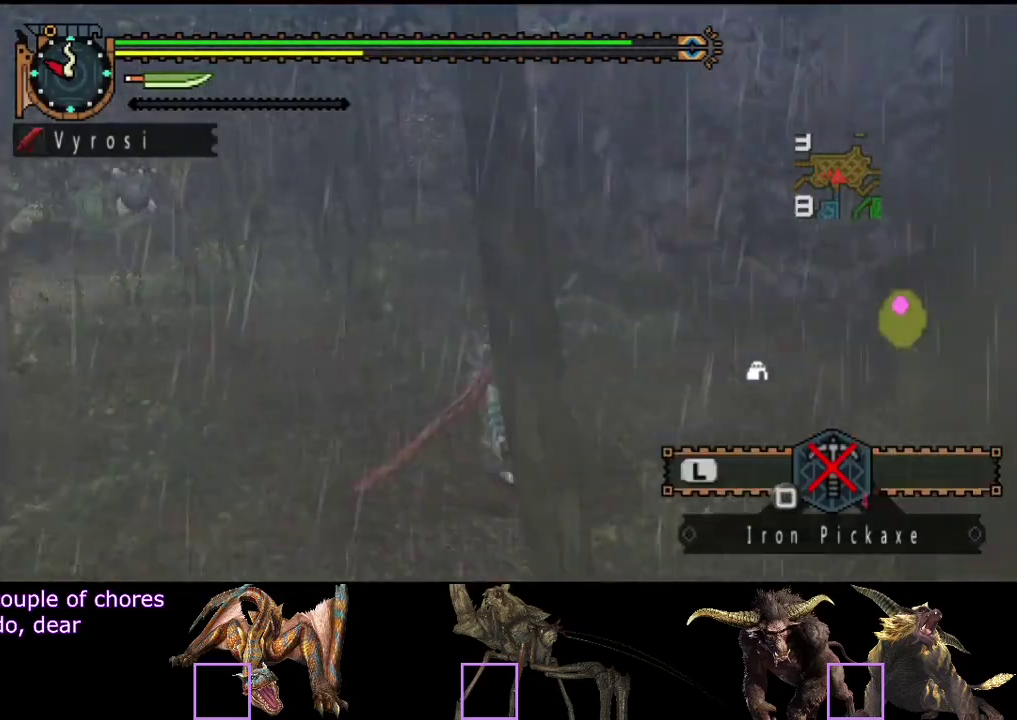
{"buttons": ["L2", "R2"], "left_stick": "up", "right_stick": "center", "events": [[317, "L2", "up"], [417, "L2", "down"]]}
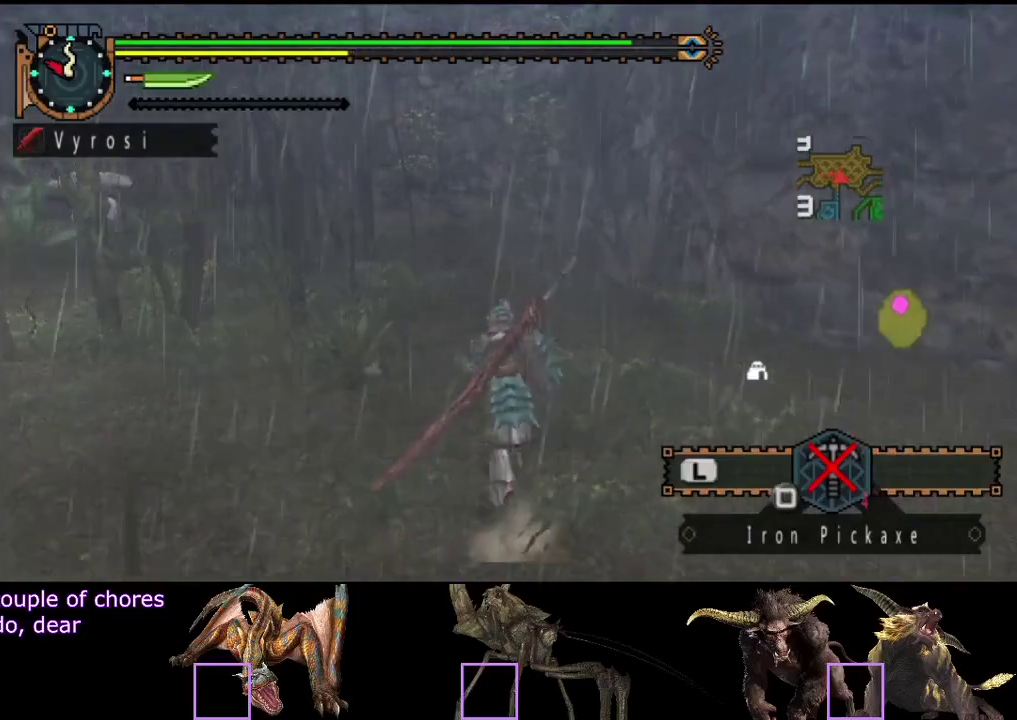
{"buttons": ["L2", "R2"], "left_stick": "up", "right_stick": "center", "events": []}
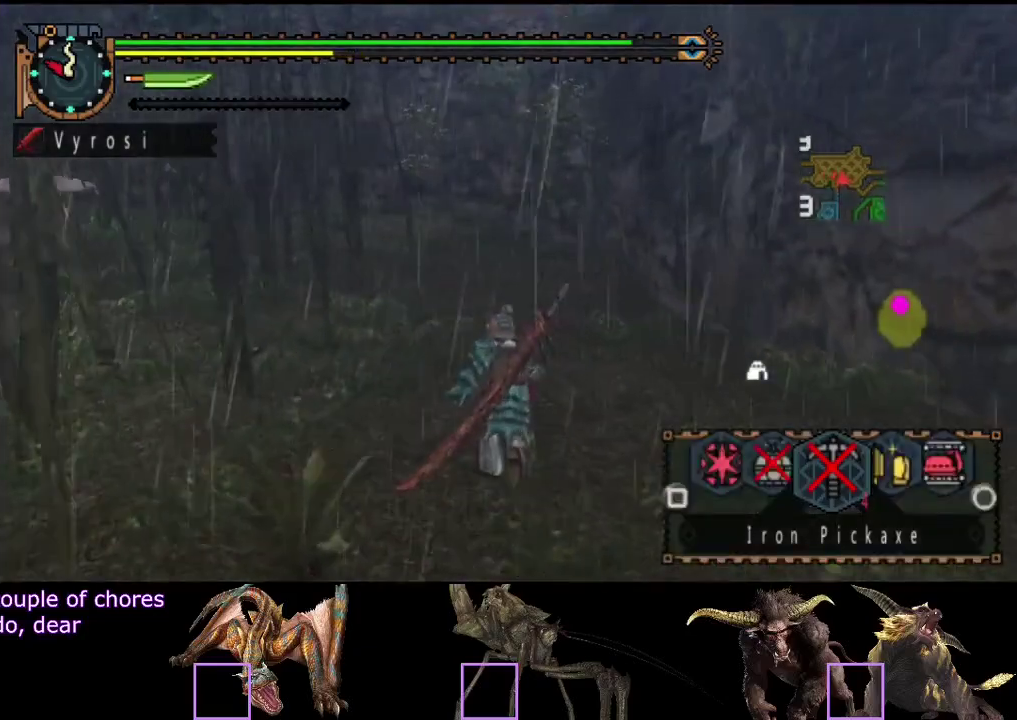
{"buttons": [], "left_stick": "up", "right_stick": "center", "events": [[167, "CIRCLE", "down"], [233, "CIRCLE", "up"], [300, "CIRCLE", "down"], [400, "CIRCLE", "up"], [433, "R2", "up"], [500, "L2", "up"]]}
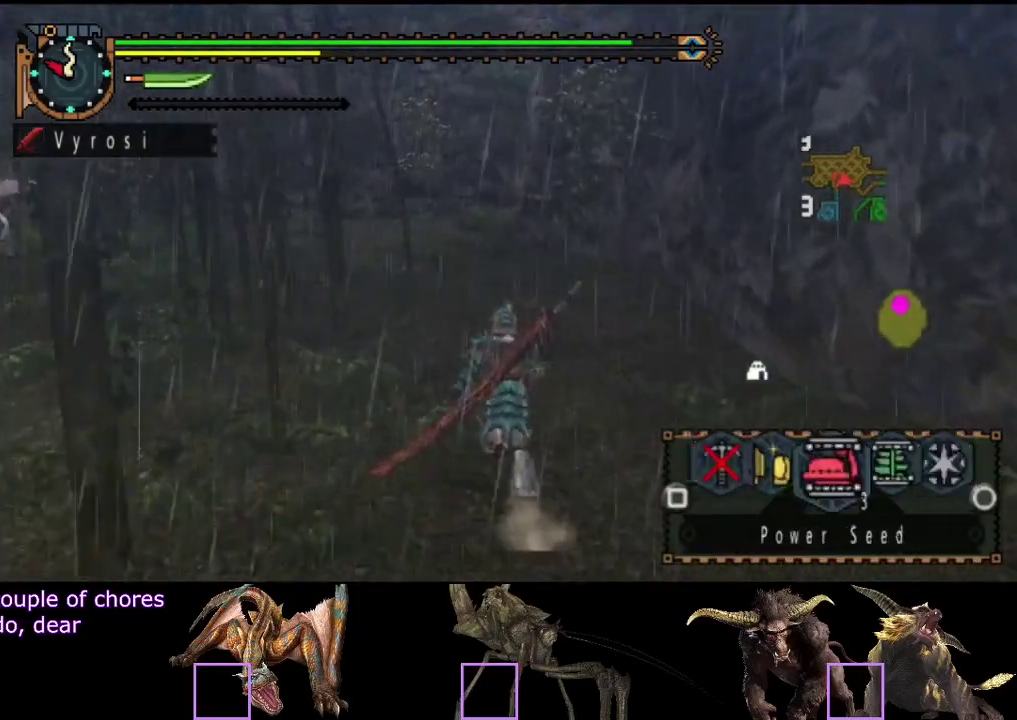
{"buttons": [], "left_stick": "up", "right_stick": "center", "events": []}
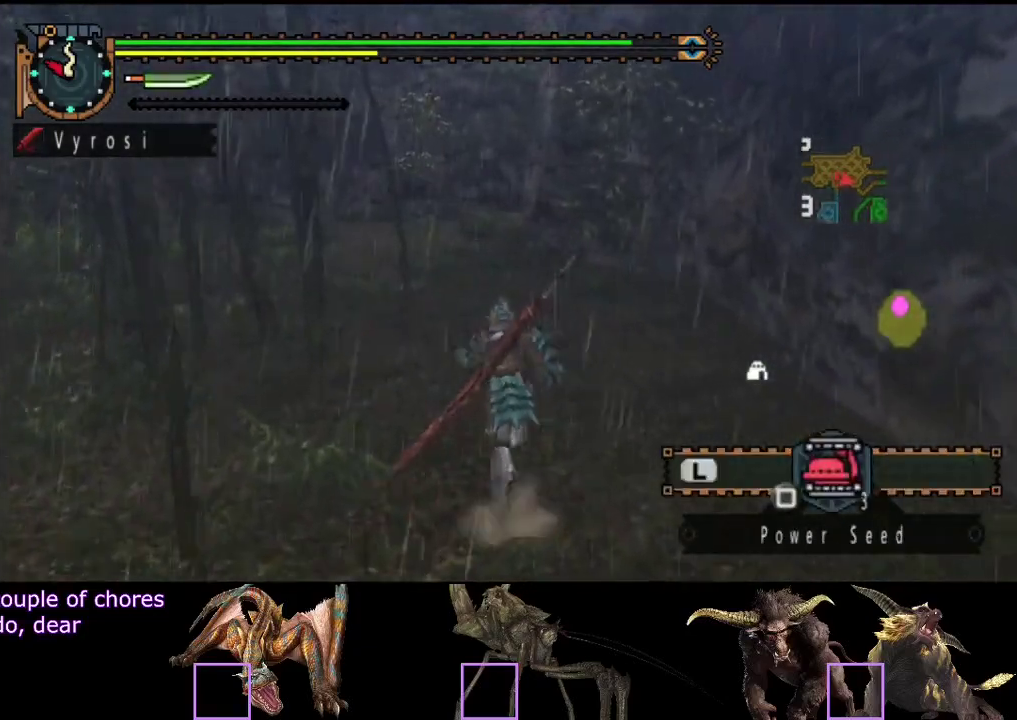
{"buttons": ["R2"], "left_stick": "up", "right_stick": "center", "events": [[267, "R2", "down"]]}
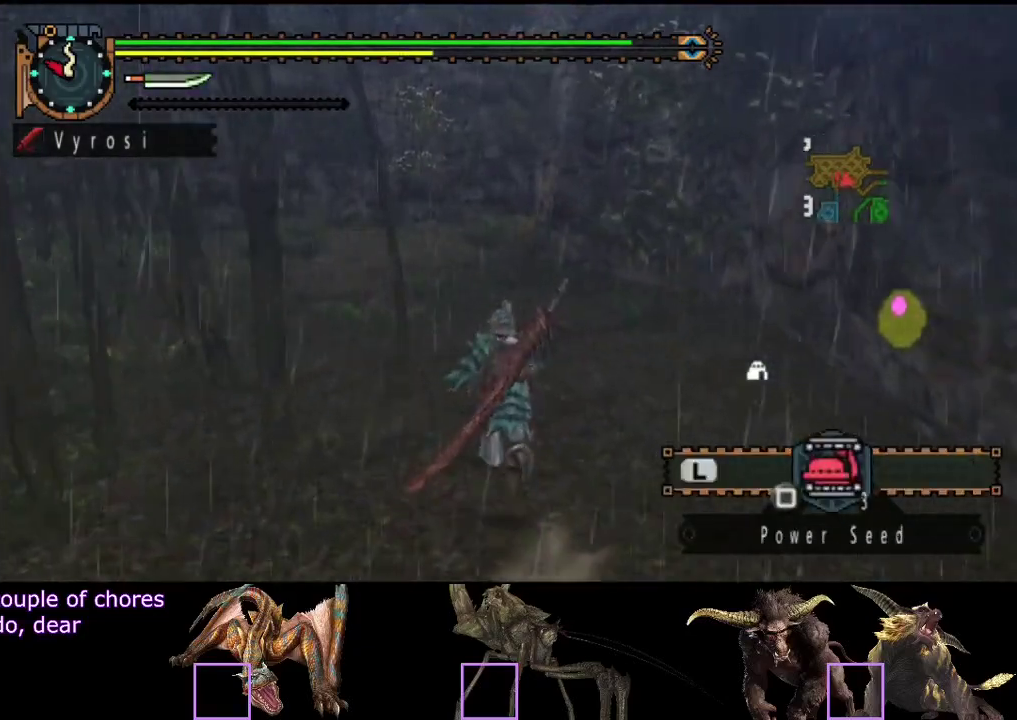
{"buttons": ["R2"], "left_stick": "up", "right_stick": "center", "events": [[317, "right_stick", "right"], [450, "right_stick", "center"]]}
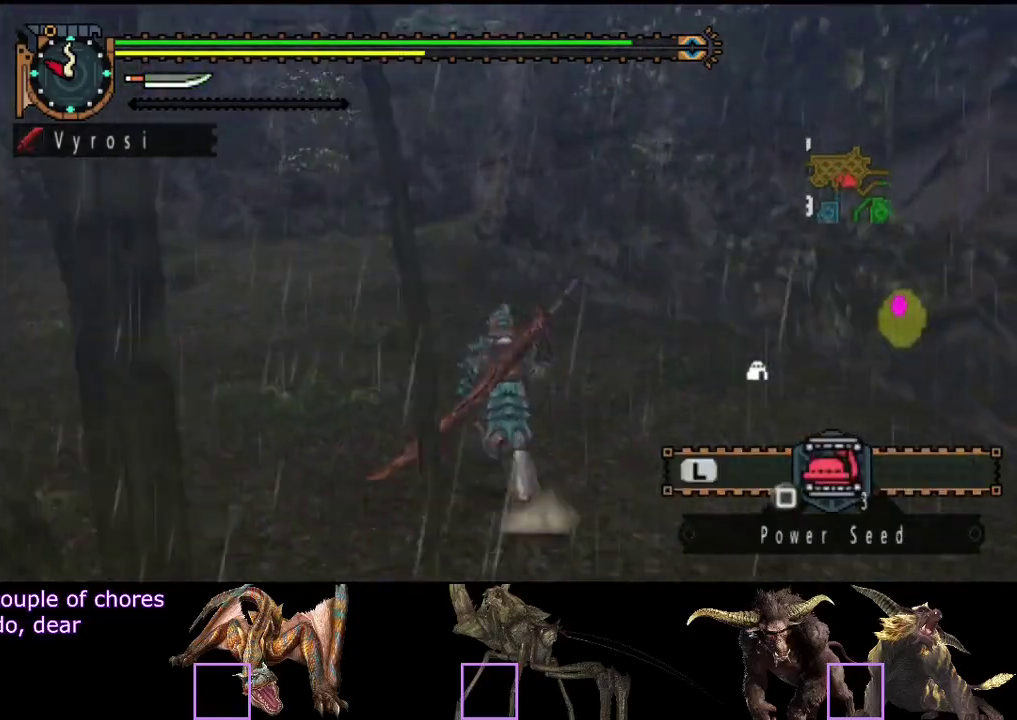
{"buttons": ["R2"], "left_stick": "up", "right_stick": "center", "events": []}
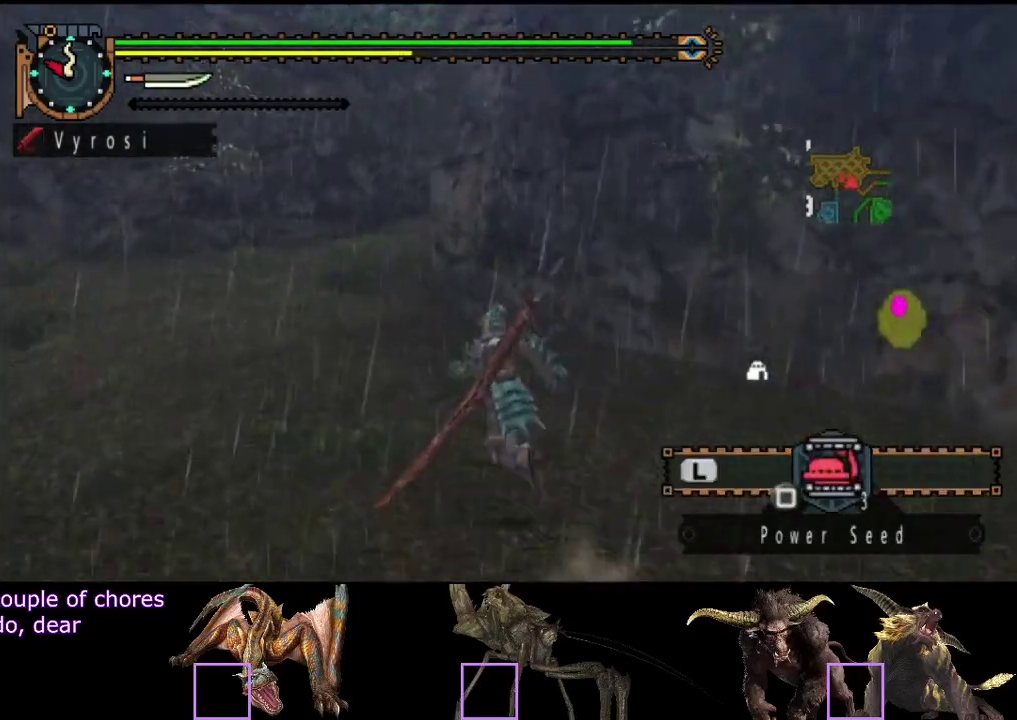
{"buttons": ["R2"], "left_stick": "up", "right_stick": "center", "events": []}
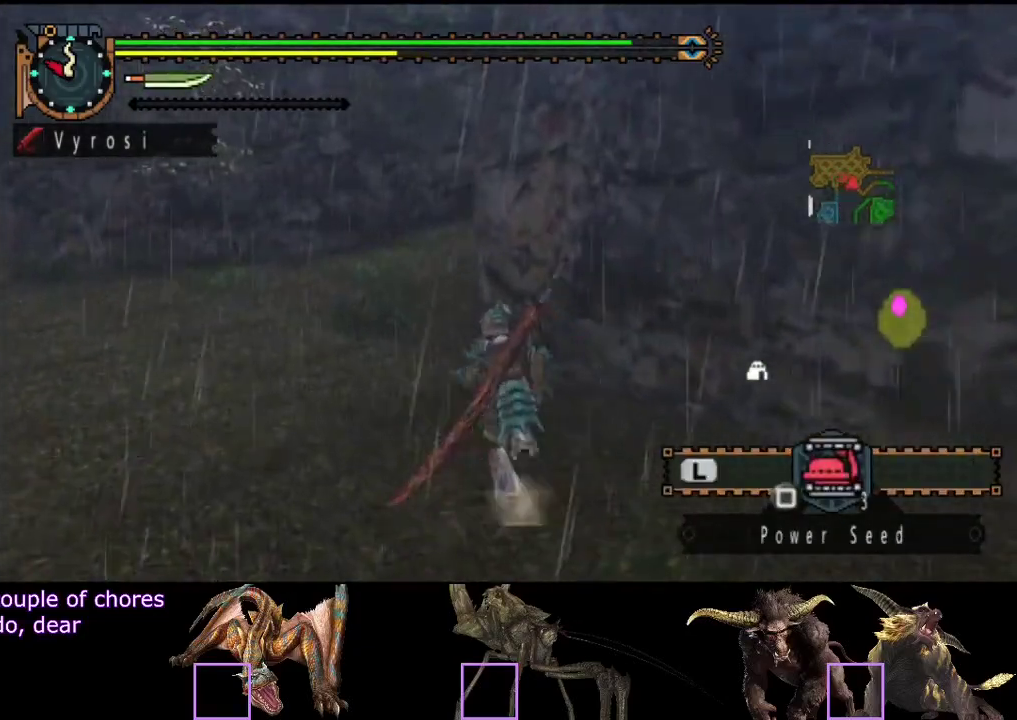
{"buttons": ["R2"], "left_stick": "up", "right_stick": "right", "events": [[400, "right_stick", "right"]]}
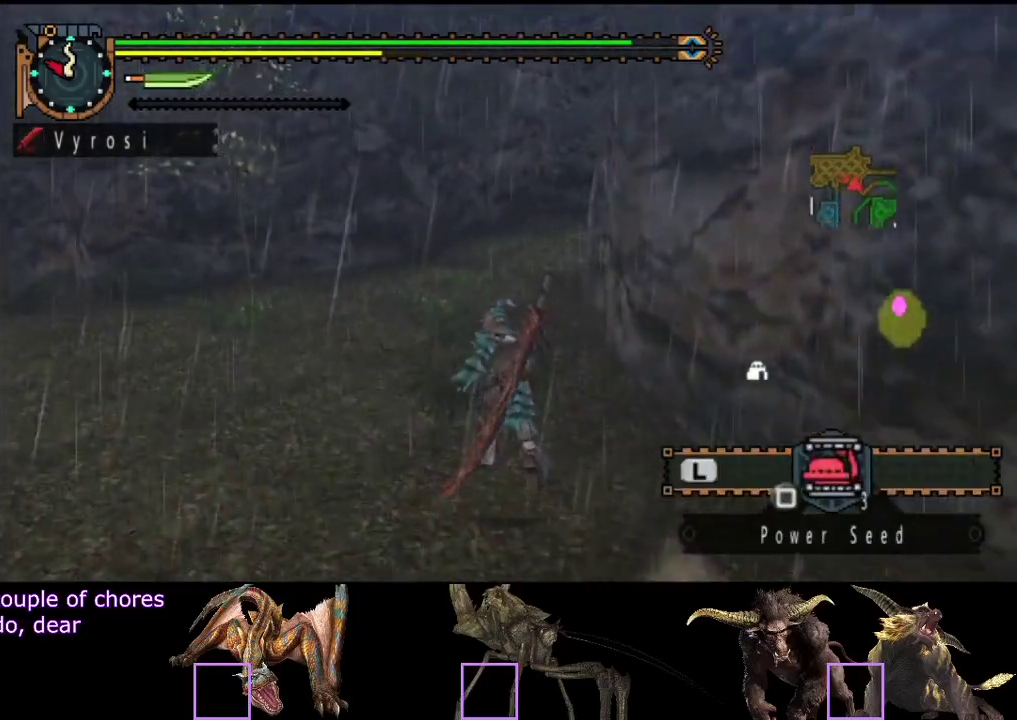
{"buttons": ["R2"], "left_stick": "up", "right_stick": "center", "events": [[67, "right_stick", "center"]]}
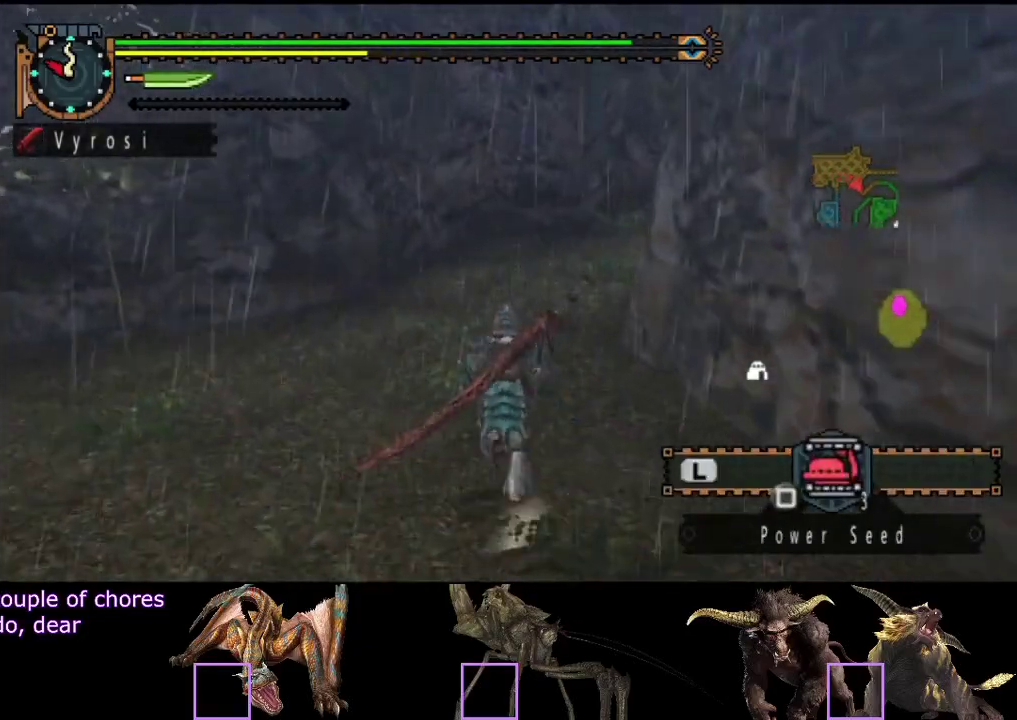
{"buttons": [], "left_stick": "up", "right_stick": "center", "events": [[267, "SQUARE", "down"], [350, "SQUARE", "up"], [417, "R2", "up"]]}
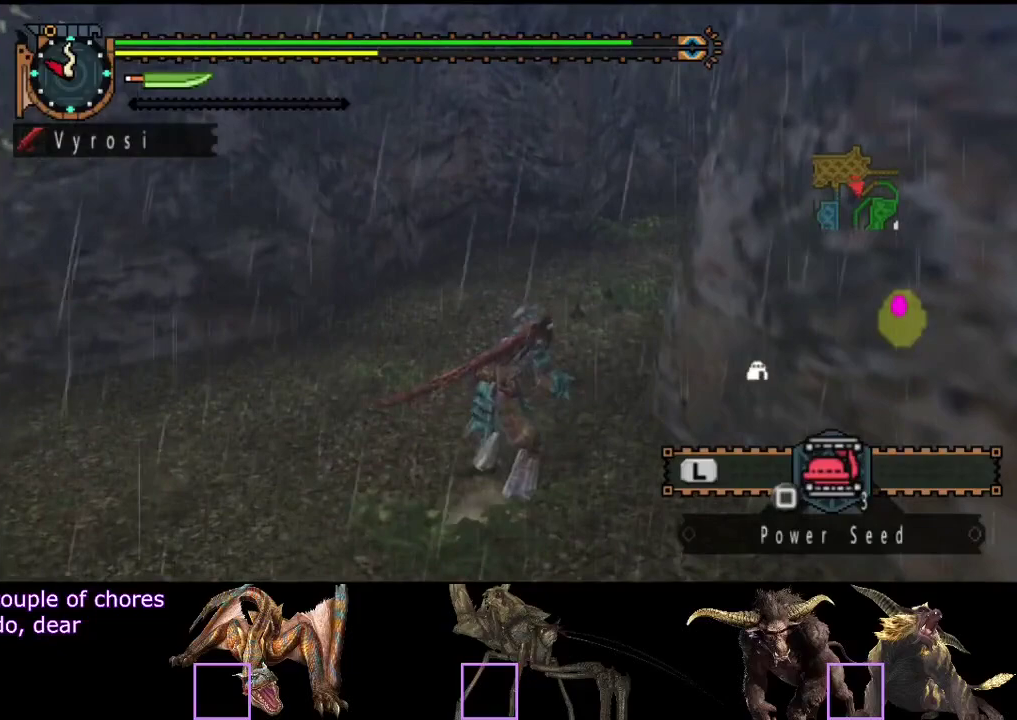
{"buttons": [], "left_stick": "center", "right_stick": "center", "events": [[17, "right_stick", "right"], [117, "right_stick", "center"], [217, "left_stick", "center"]]}
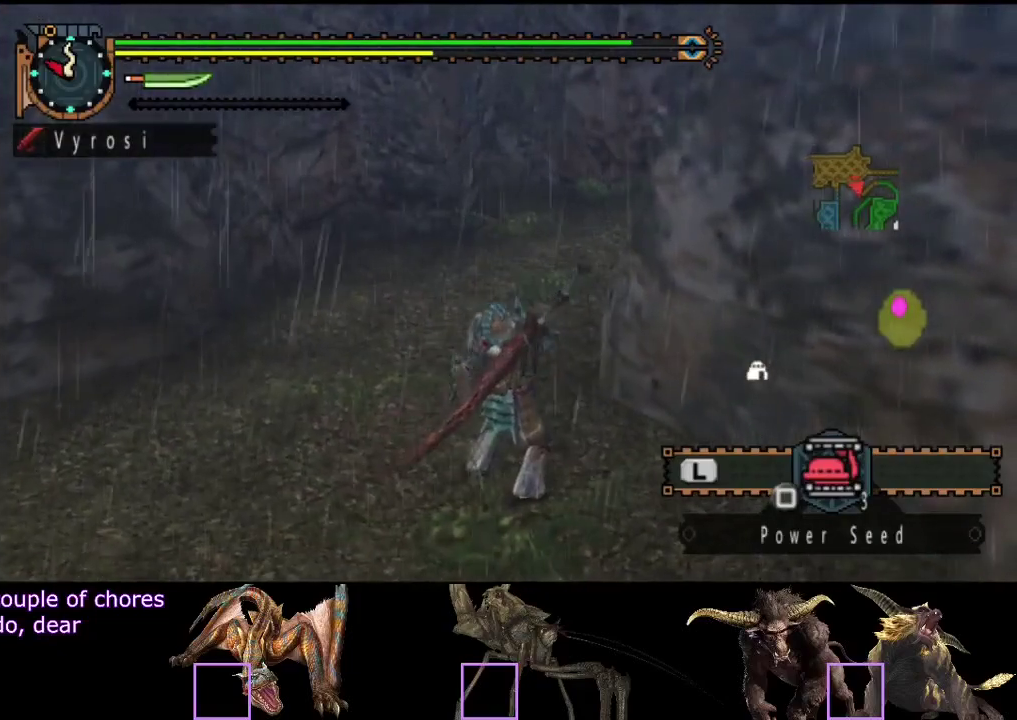
{"buttons": [], "left_stick": "center", "right_stick": "center", "events": []}
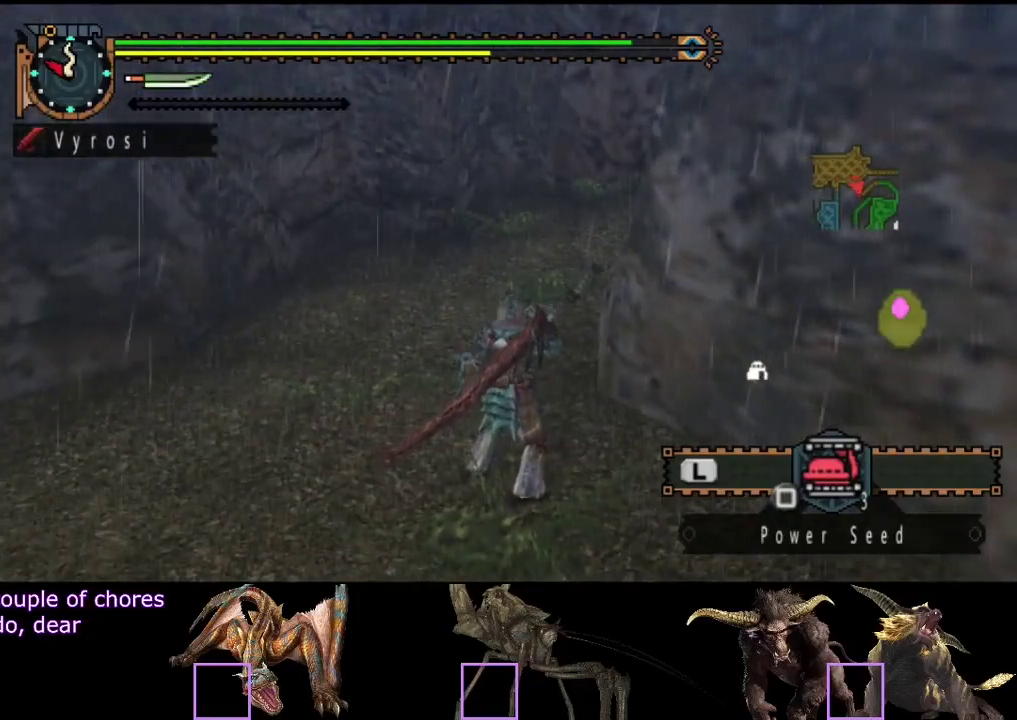
{"buttons": [], "left_stick": "center", "right_stick": "center", "events": []}
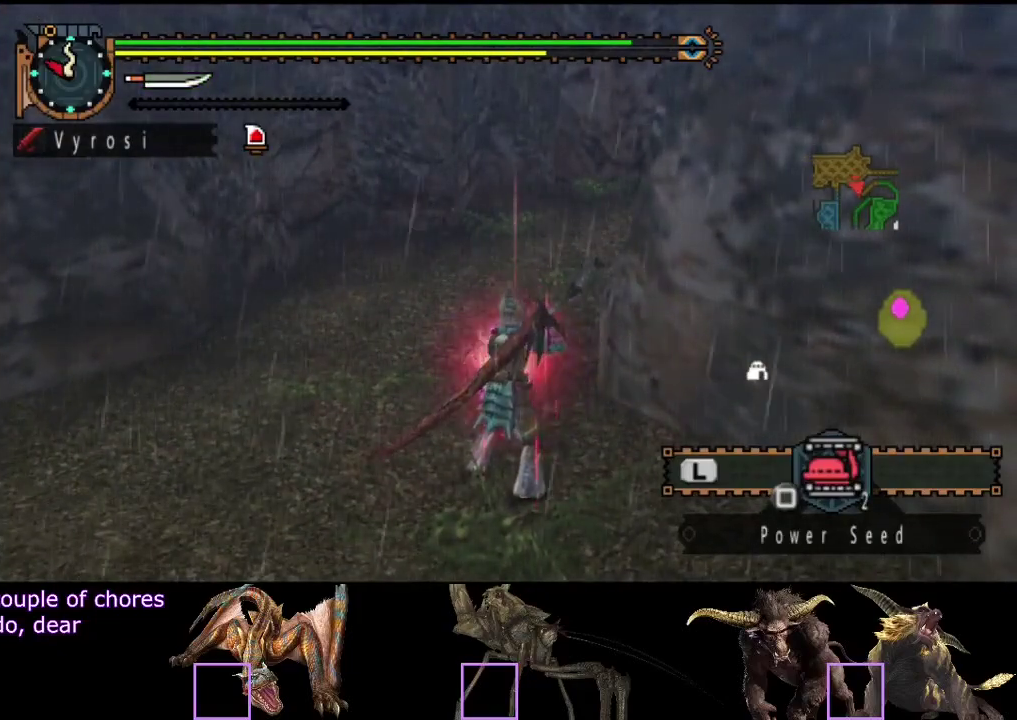
{"buttons": [], "left_stick": "center", "right_stick": "center", "events": []}
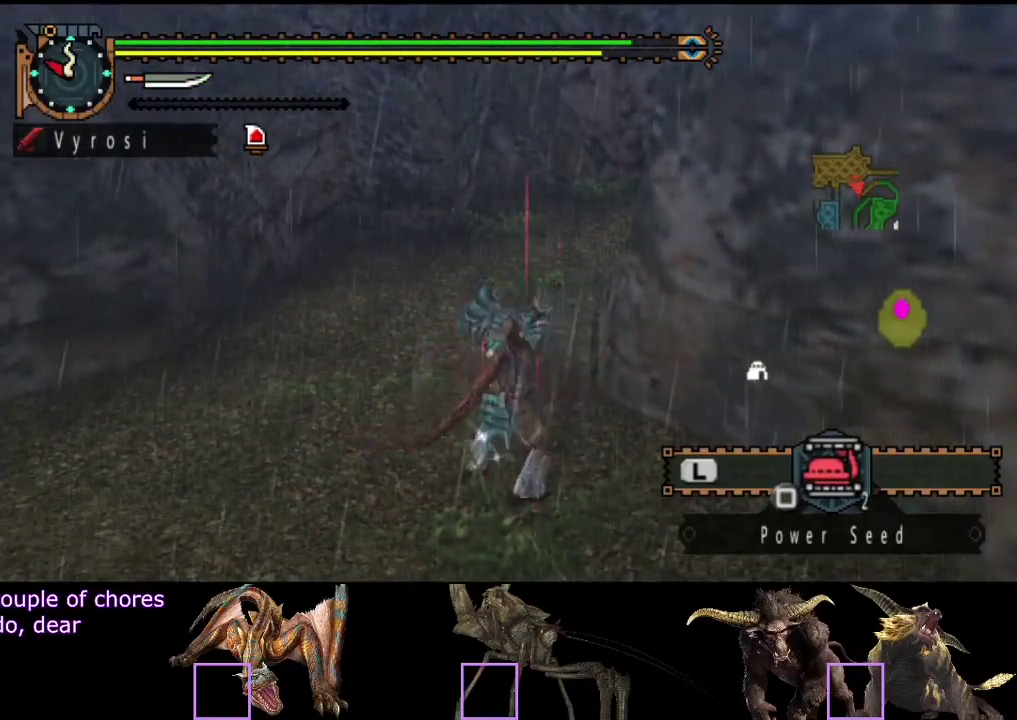
{"buttons": [], "left_stick": "center", "right_stick": "center", "events": []}
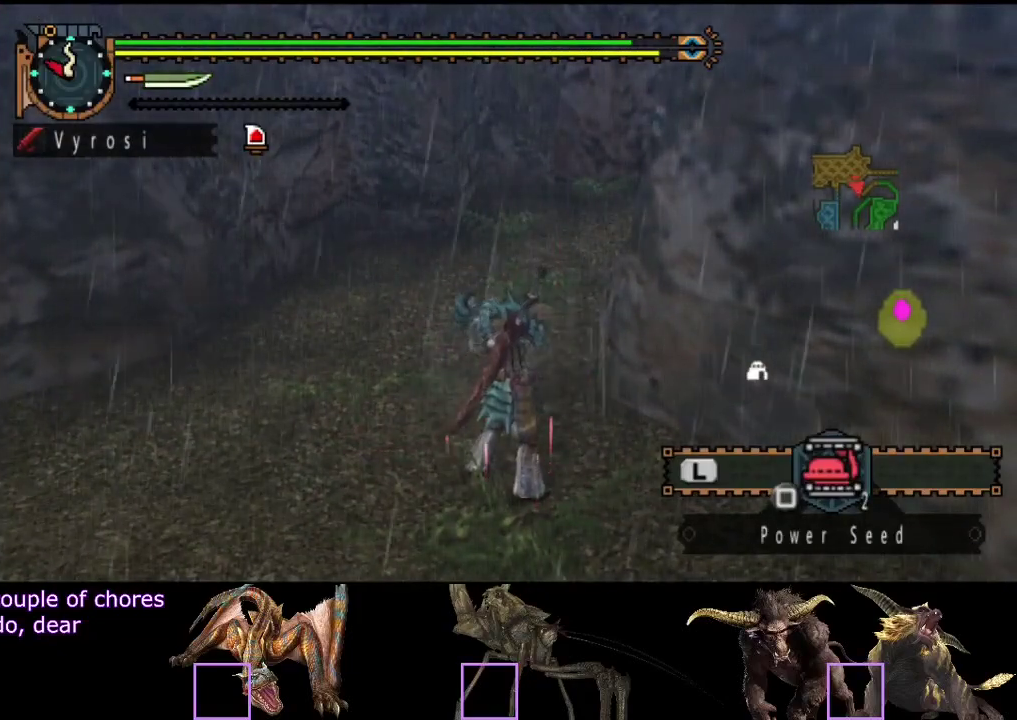
{"buttons": [], "left_stick": "center", "right_stick": "left", "events": [[383, "right_stick", "left"]]}
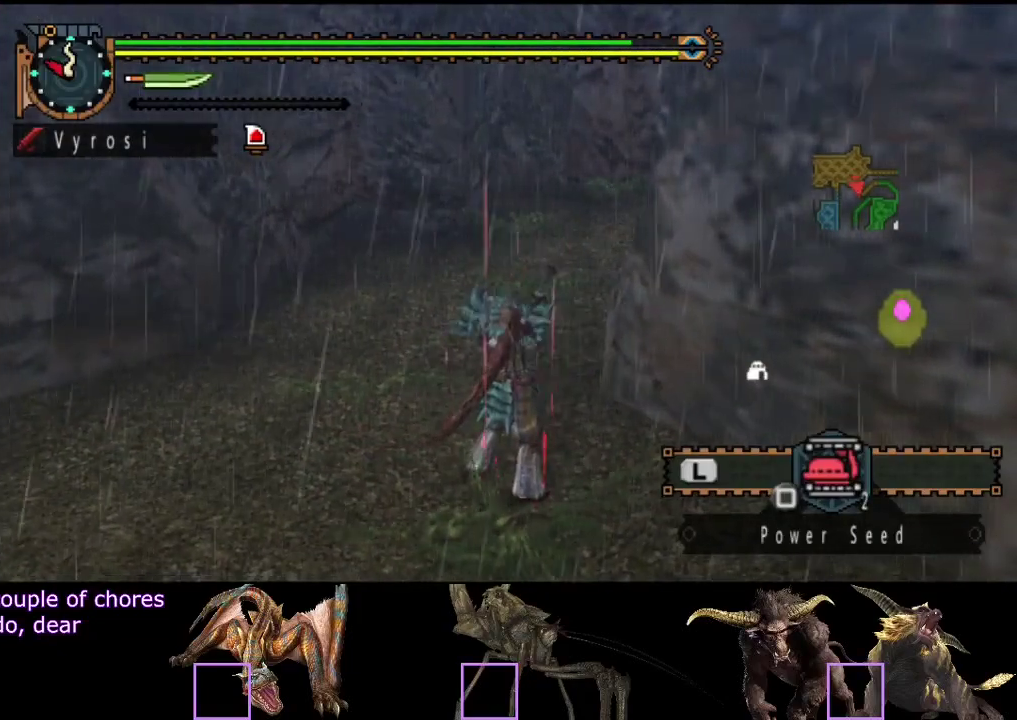
{"buttons": ["R2"], "left_stick": "up", "right_stick": "right", "events": [[117, "right_stick", "center"], [183, "left_stick", "up"], [283, "R2", "down"], [383, "right_stick", "right"]]}
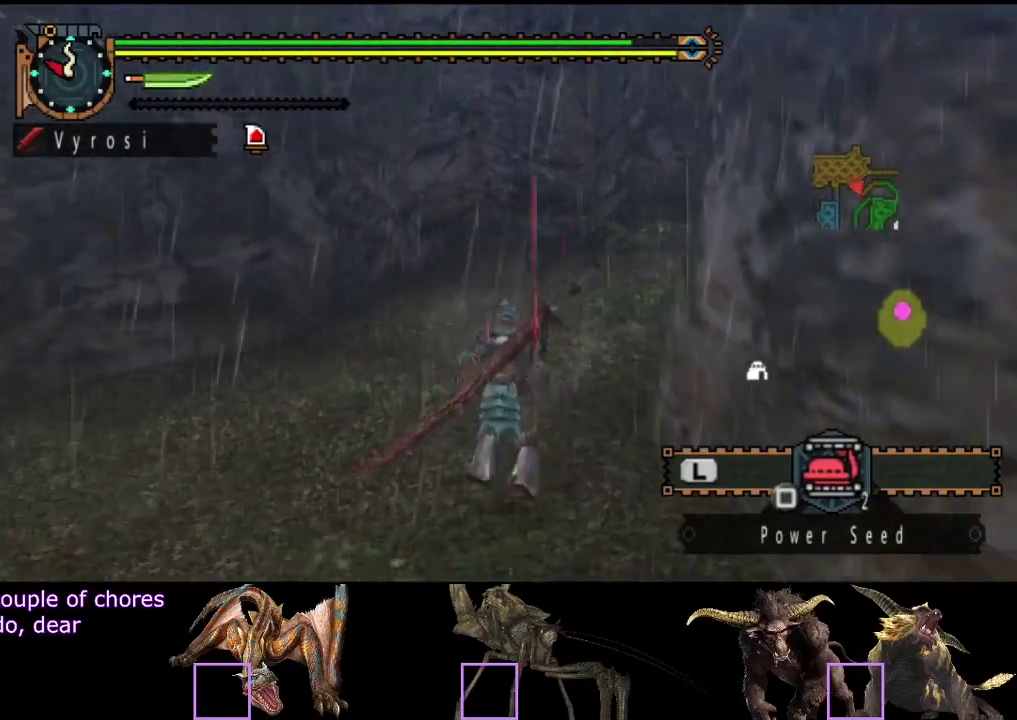
{"buttons": ["R2"], "left_stick": "up", "right_stick": "center", "events": [[33, "right_stick", "center"], [200, "left_stick", "up-right"], [500, "left_stick", "up"]]}
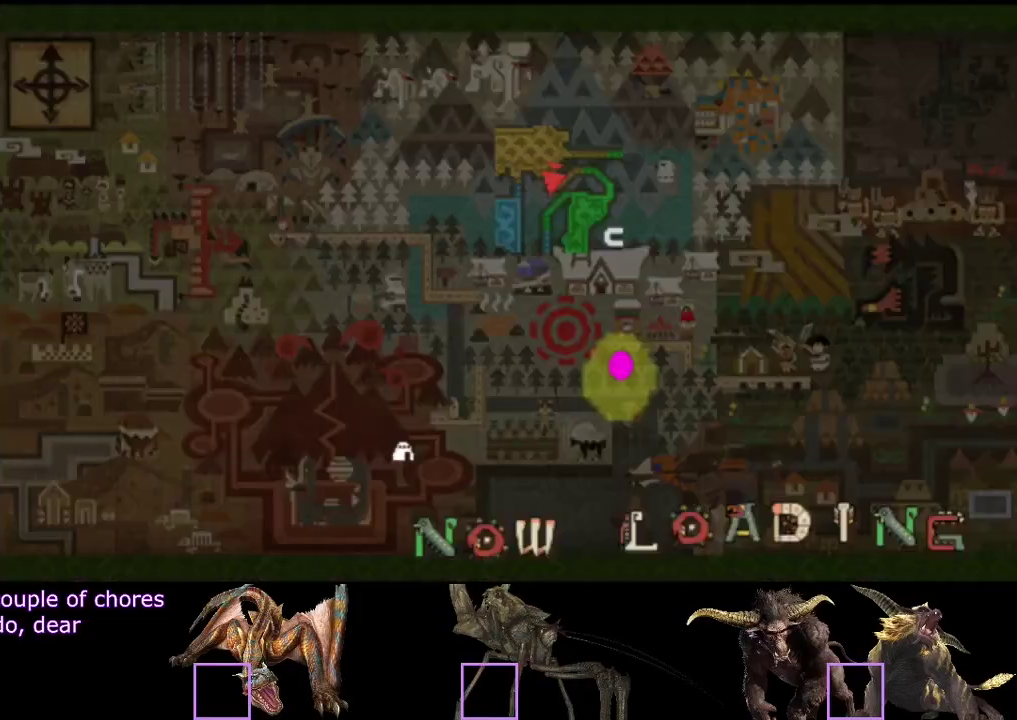
{"buttons": [], "left_stick": "center", "right_stick": "center", "events": [[250, "R2", "up"], [383, "left_stick", "center"]]}
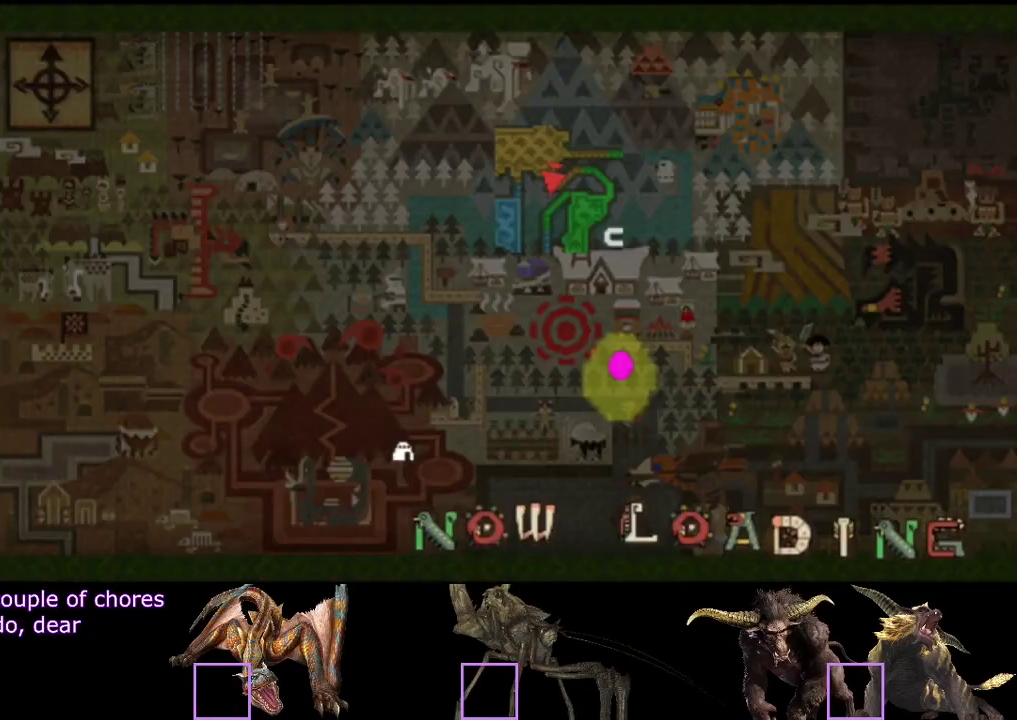
{"buttons": [], "left_stick": "up", "right_stick": "center", "events": [[483, "left_stick", "up"]]}
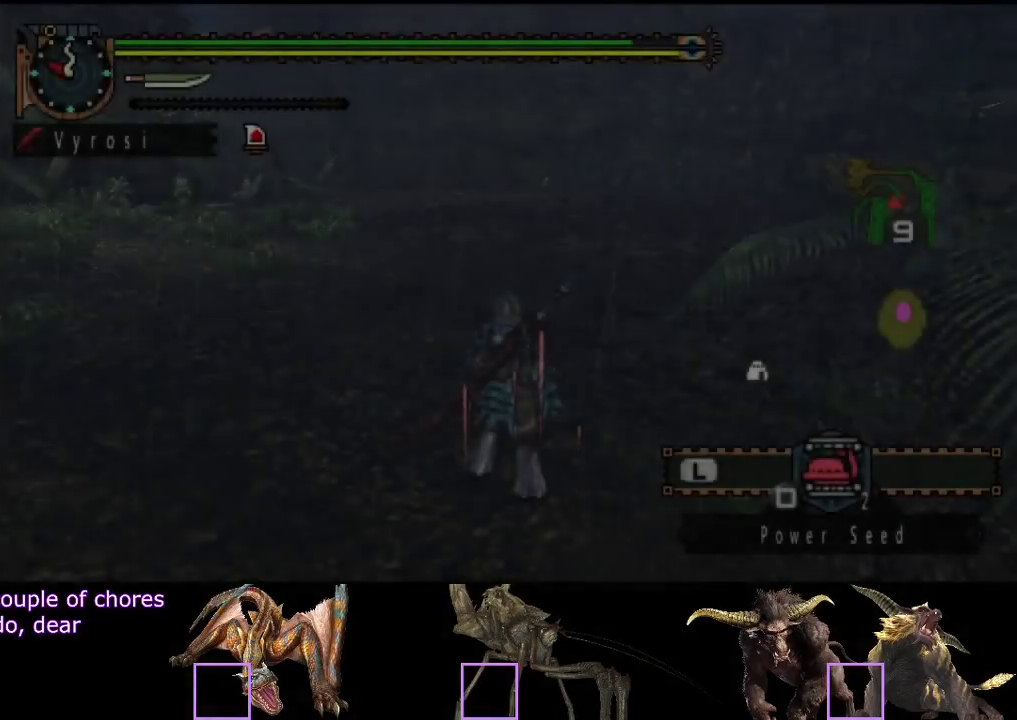
{"buttons": [], "left_stick": "up", "right_stick": "left", "events": [[50, "right_stick", "left"], [217, "right_stick", "center"], [483, "right_stick", "left"]]}
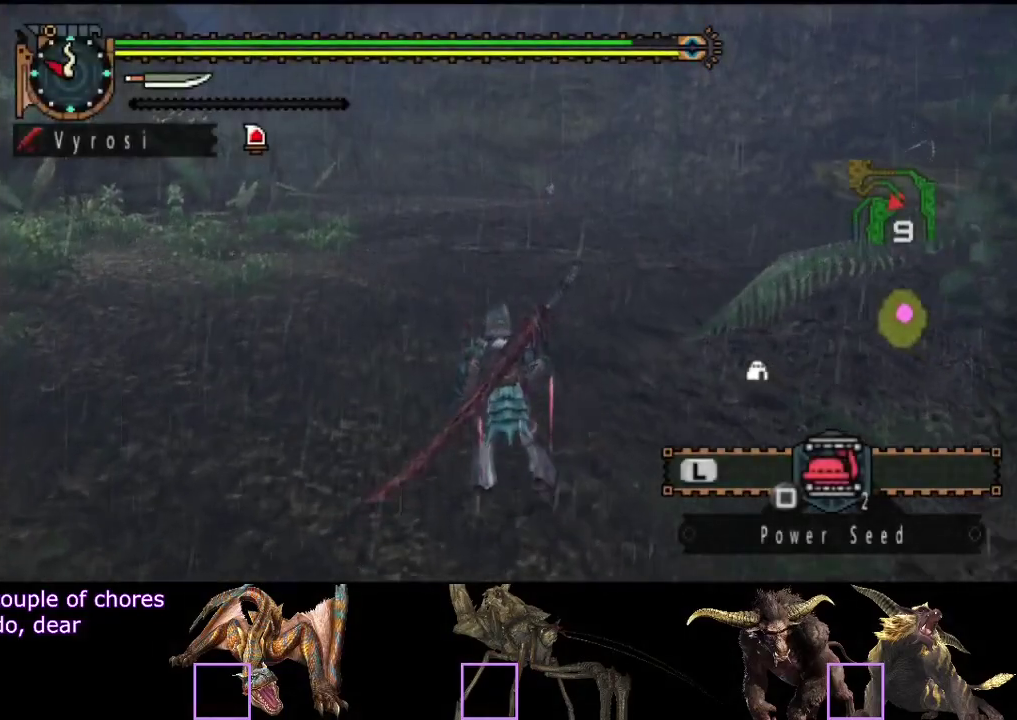
{"buttons": [], "left_stick": "left", "right_stick": "left", "events": [[83, "left_stick", "up-left"], [333, "left_stick", "left"]]}
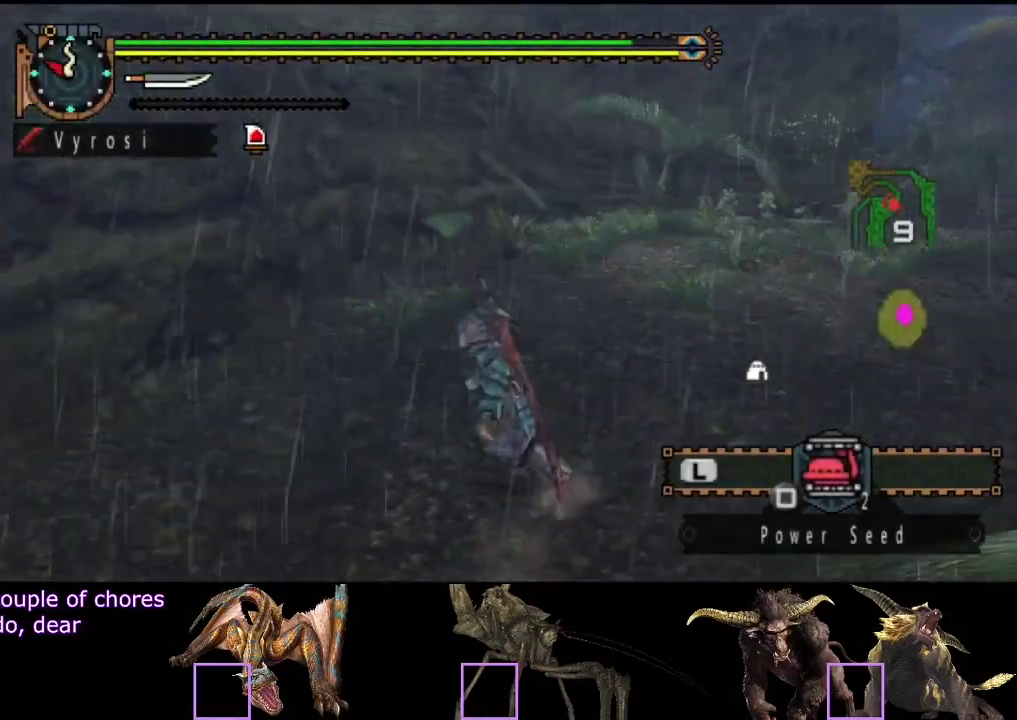
{"buttons": [], "left_stick": "center", "right_stick": "center", "events": [[300, "left_stick", "up-left"], [367, "right_stick", "center"], [433, "left_stick", "center"]]}
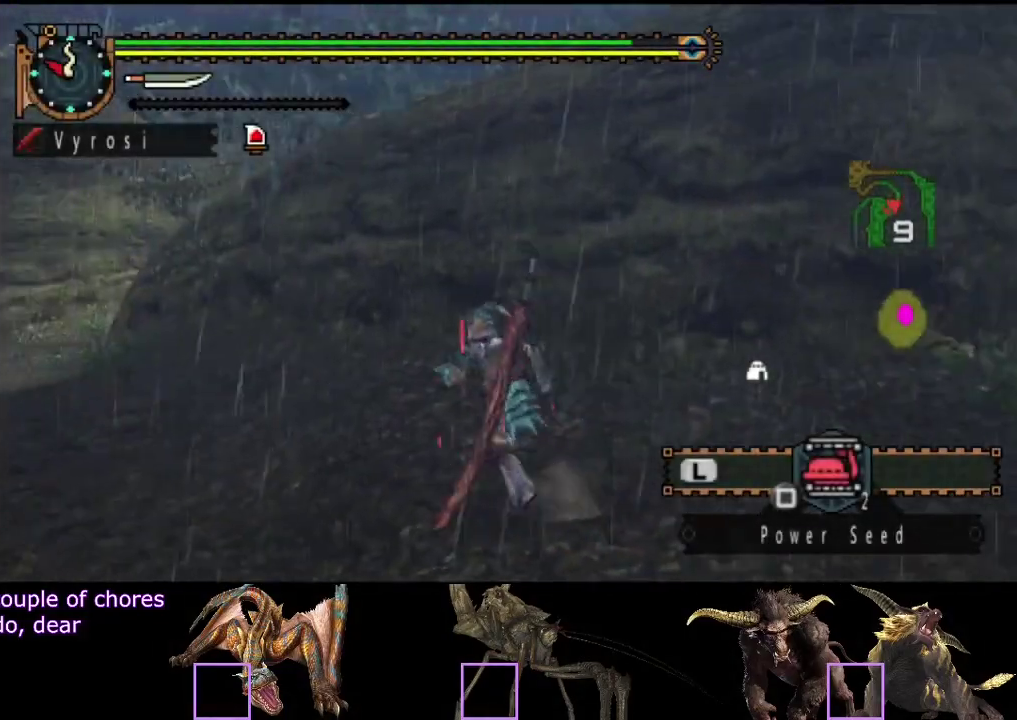
{"buttons": [], "left_stick": "center", "right_stick": "center", "events": []}